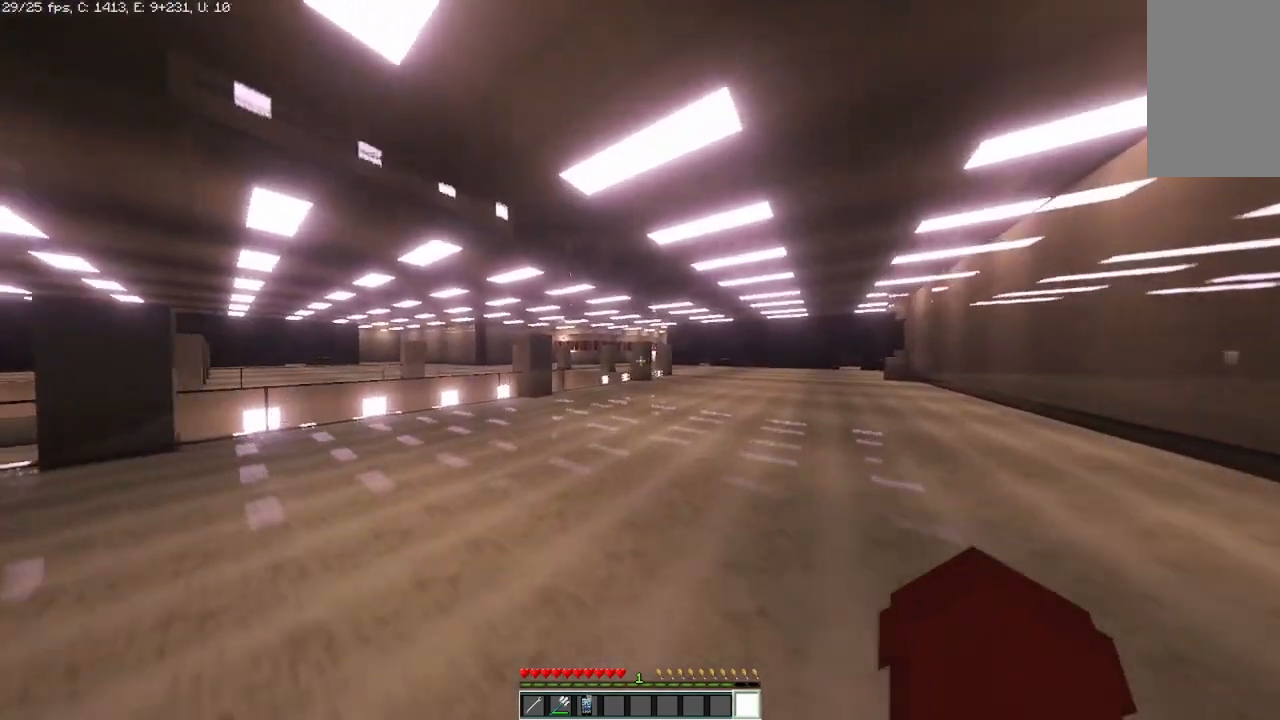
Gameplay with keyboard and mouse; each line is a JSON object with the keys and mouse buttons held at the frame after it. "events" lists presses ("down") and releases ("up") of "a", "d", "s", "space", "w", "mouse_left" and "mouse_right" between this image and that frame as [ms after this image, input, new state], when the widget could be followed in between. "mouse_left", "mouse_right" = the "left", "right" buttons of the "mouse" list. No other keys are recorded. Fast repeated clicks can show as one long hold. Mouse movement is not recorded.
{"keys": ["d", "w"], "mouse": [], "events": []}
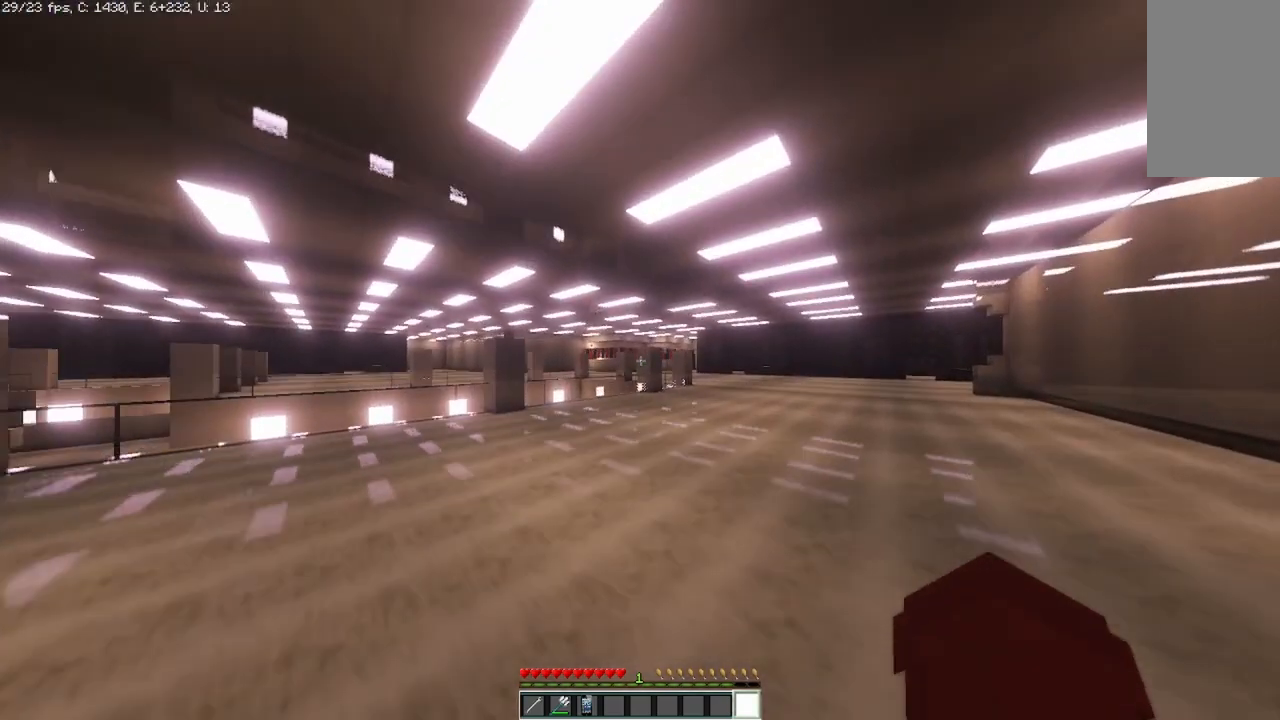
{"keys": ["d", "w"], "mouse": [], "events": []}
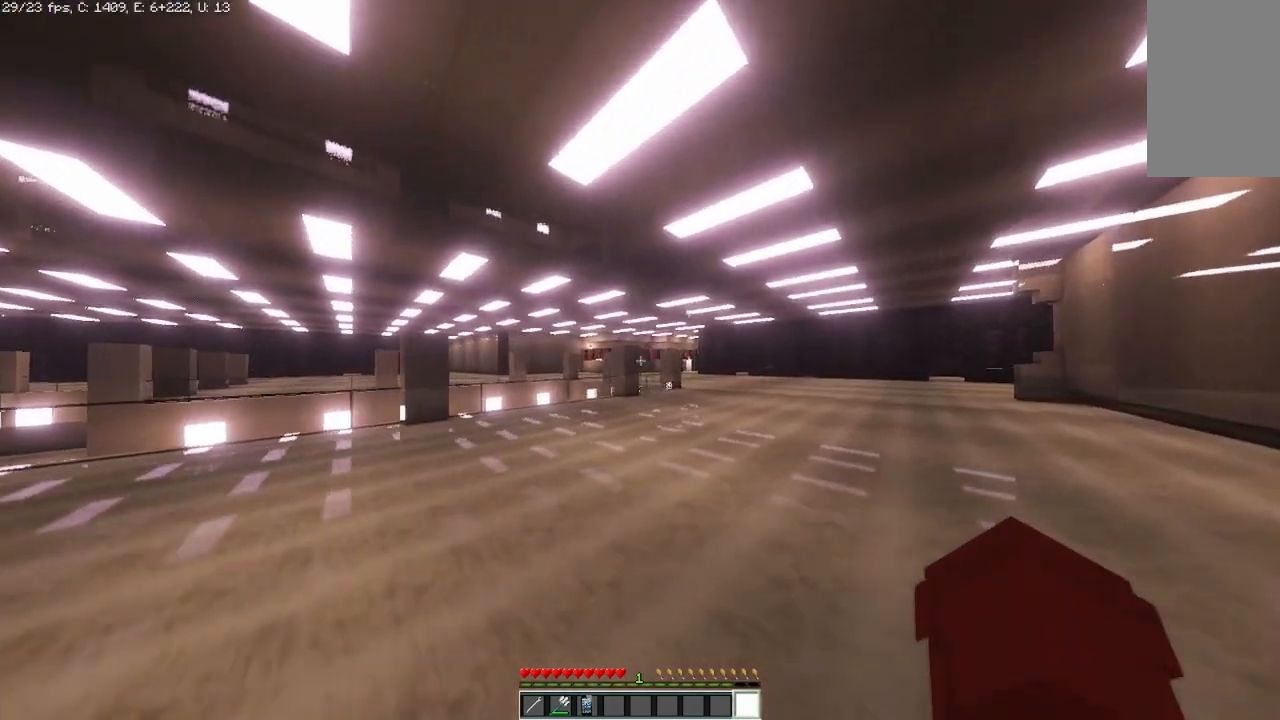
{"keys": ["d", "w"], "mouse": [], "events": []}
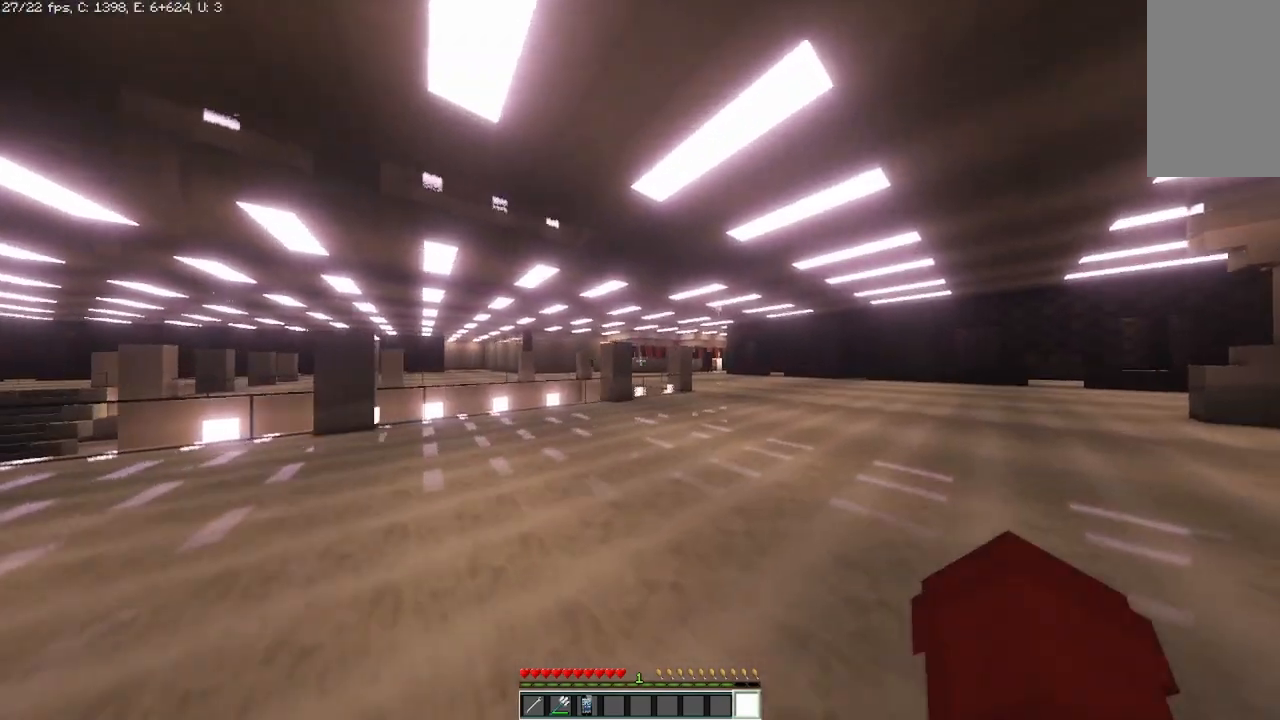
{"keys": ["d", "w"], "mouse": [], "events": []}
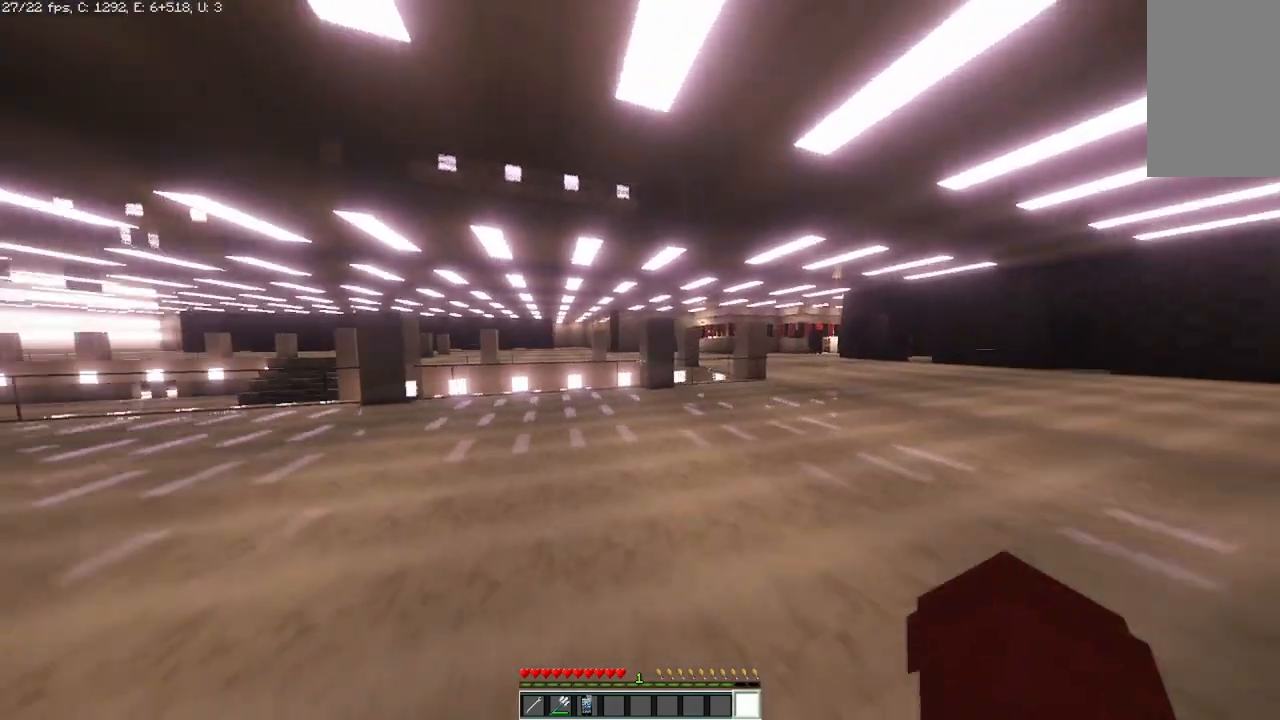
{"keys": ["d", "w"], "mouse": [], "events": []}
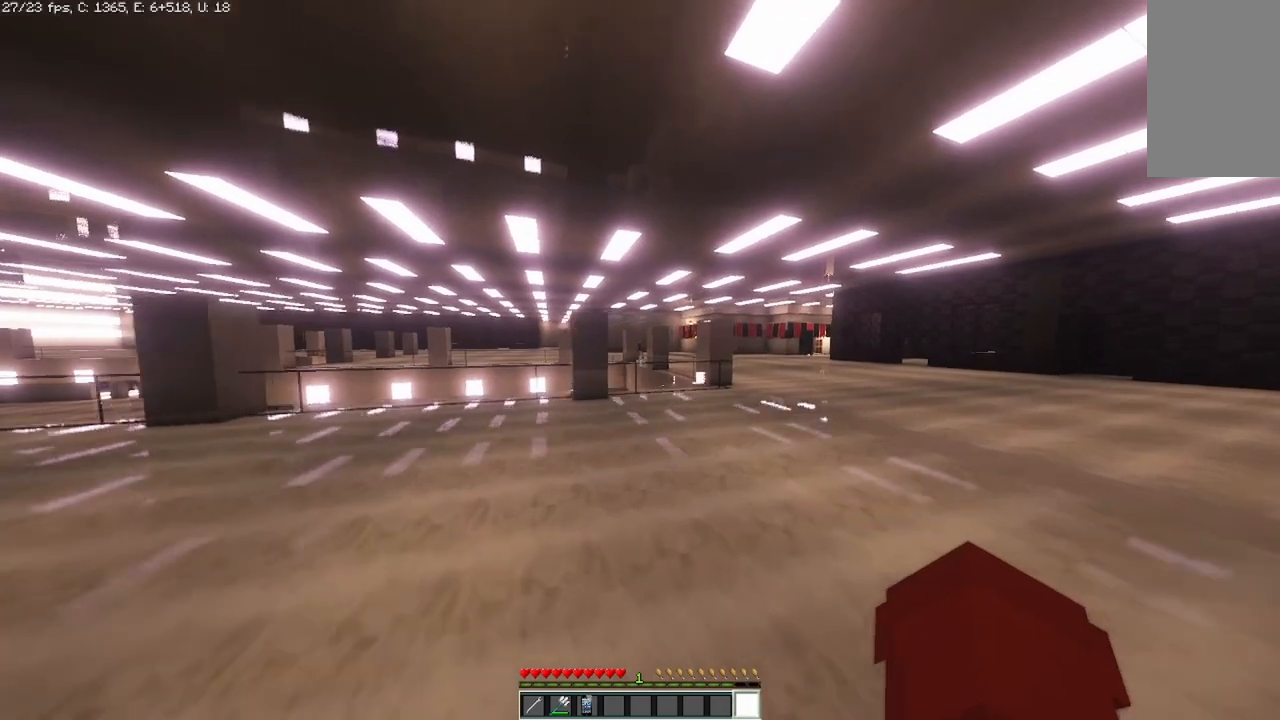
{"keys": ["d", "w"], "mouse": [], "events": []}
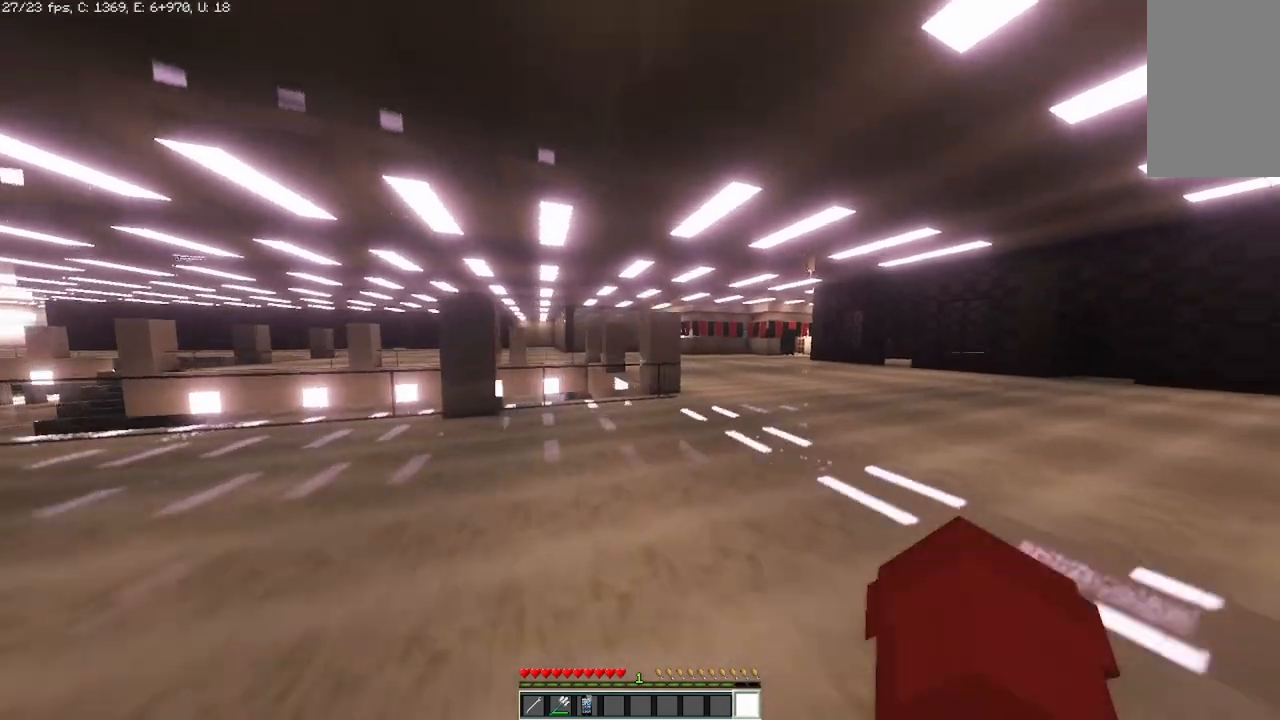
{"keys": ["d", "w"], "mouse": [], "events": []}
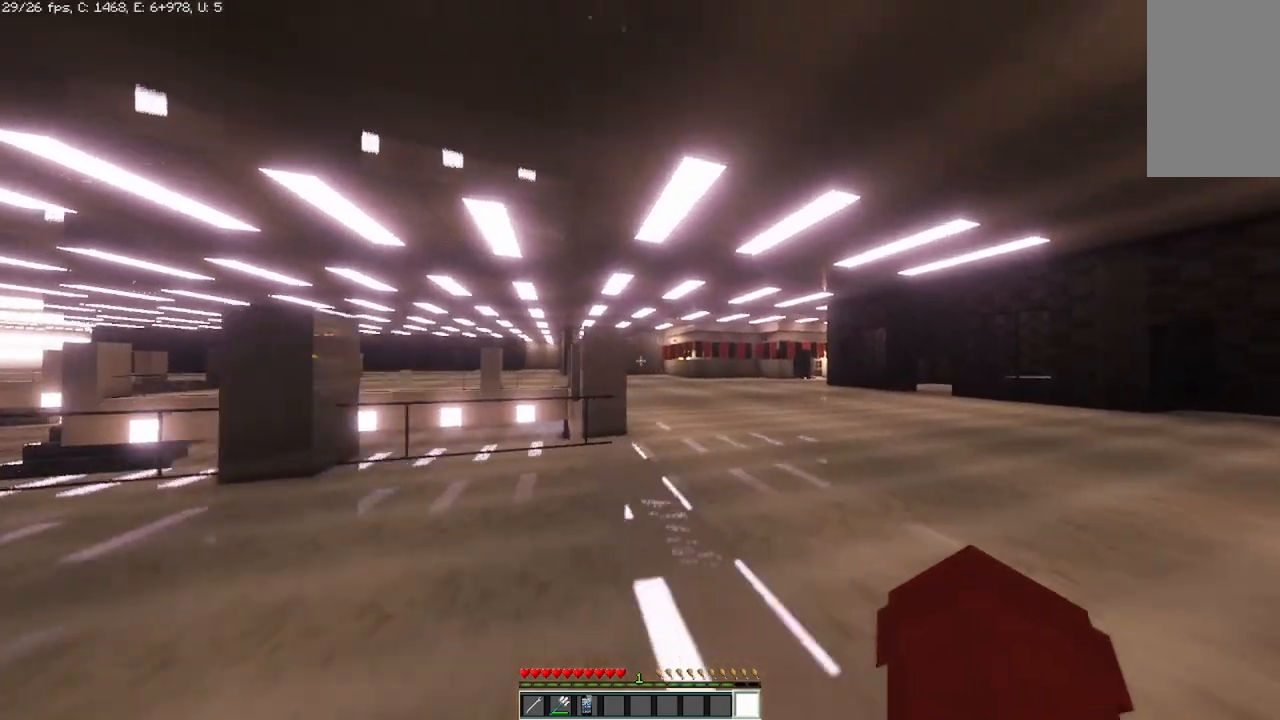
{"keys": ["d", "w"], "mouse": [], "events": []}
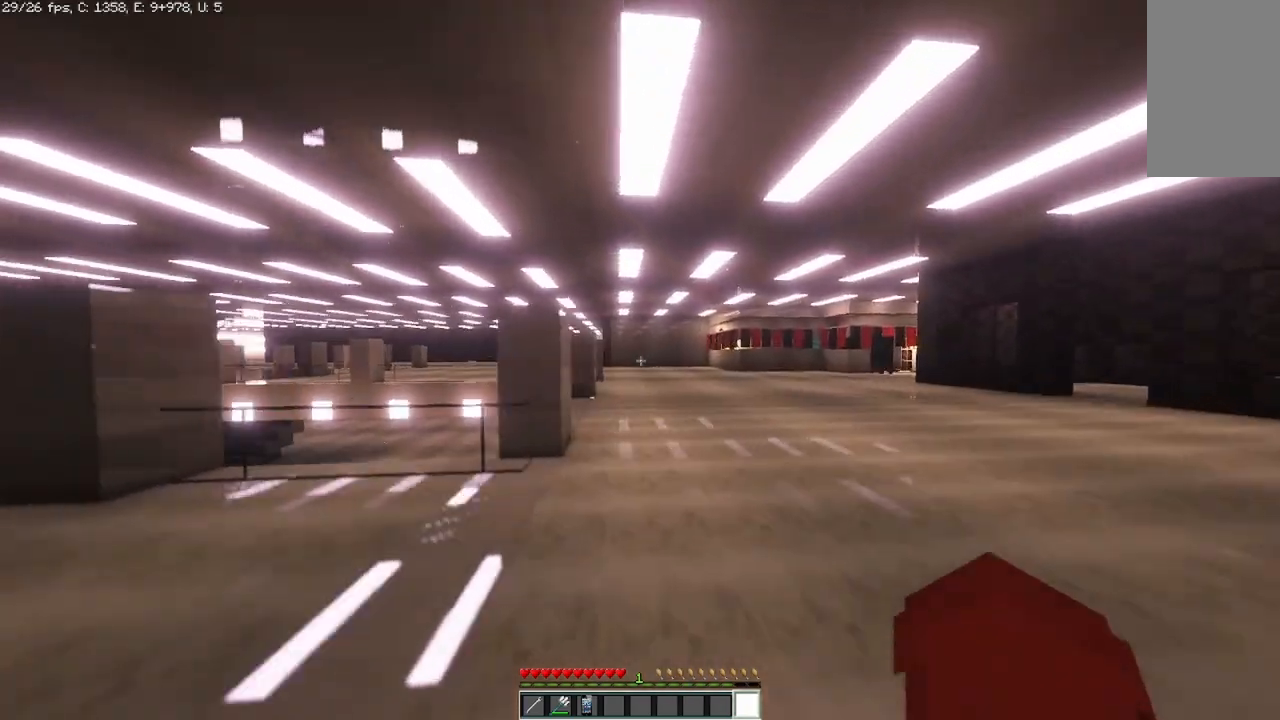
{"keys": ["d", "w"], "mouse": [], "events": [[167, "d", "up"], [292, "d", "down"]]}
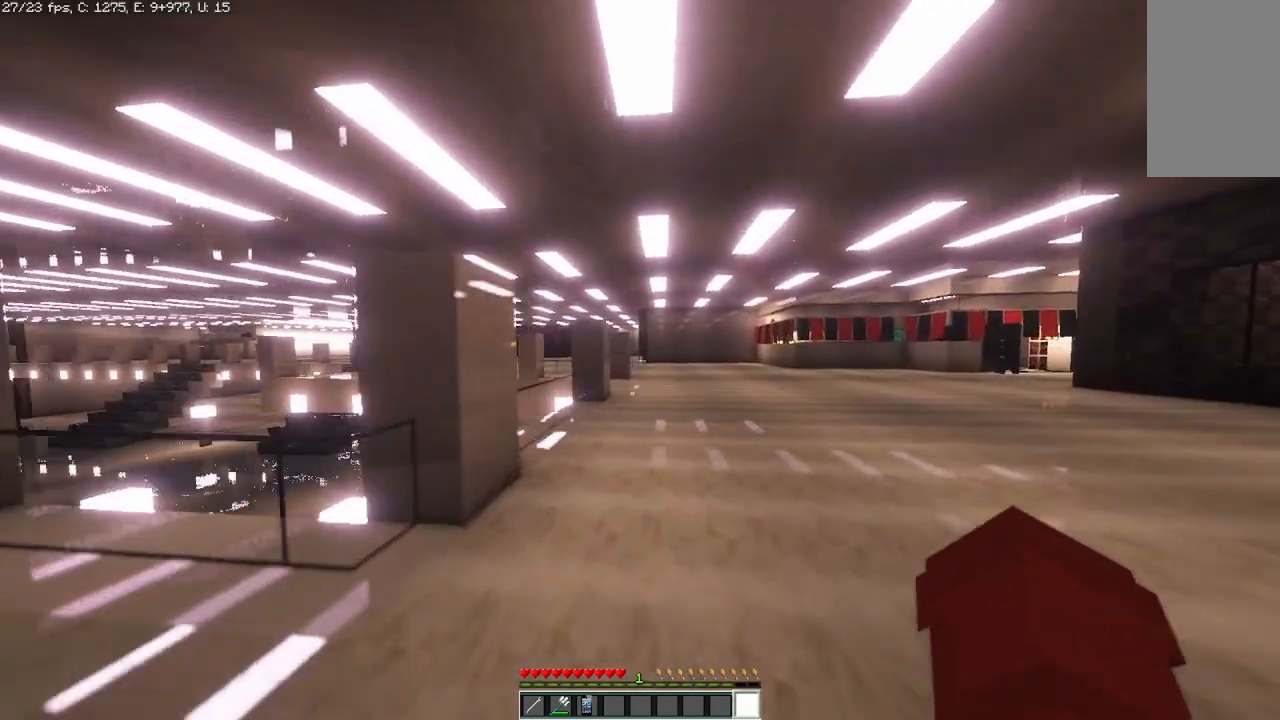
{"keys": ["w"], "mouse": [], "events": [[167, "d", "up"]]}
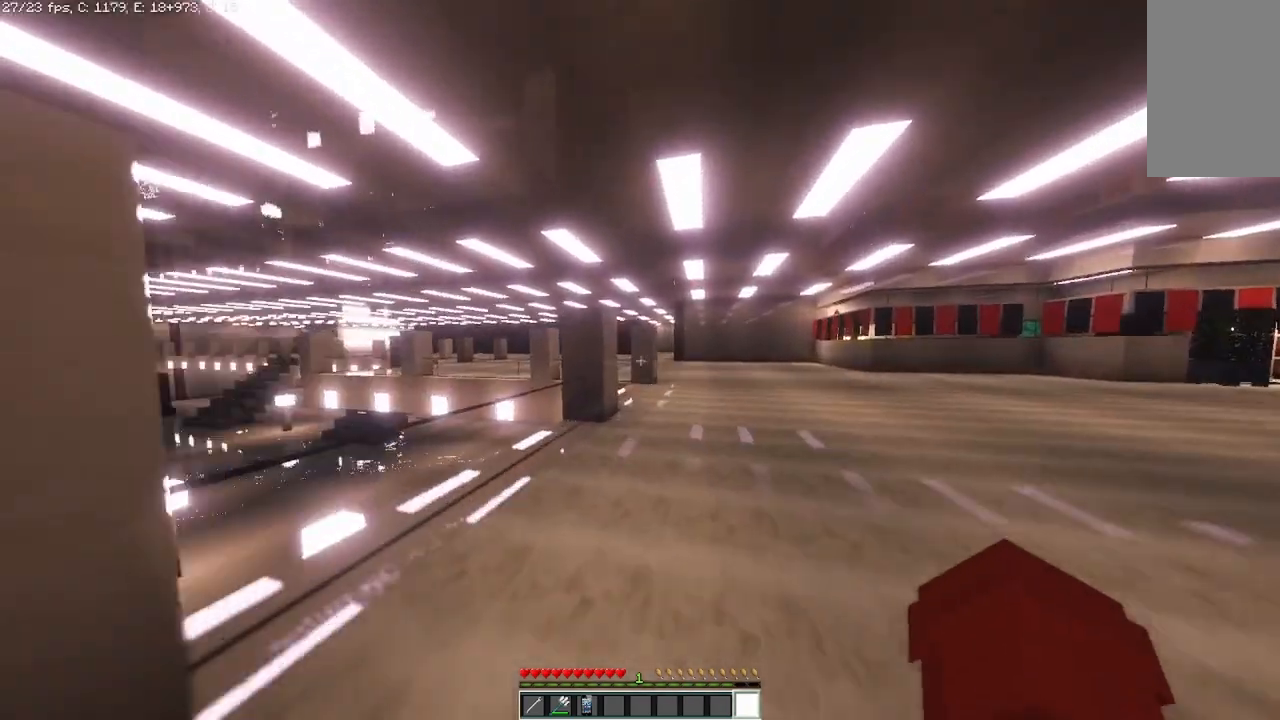
{"keys": ["d", "w"], "mouse": [], "events": [[375, "d", "down"]]}
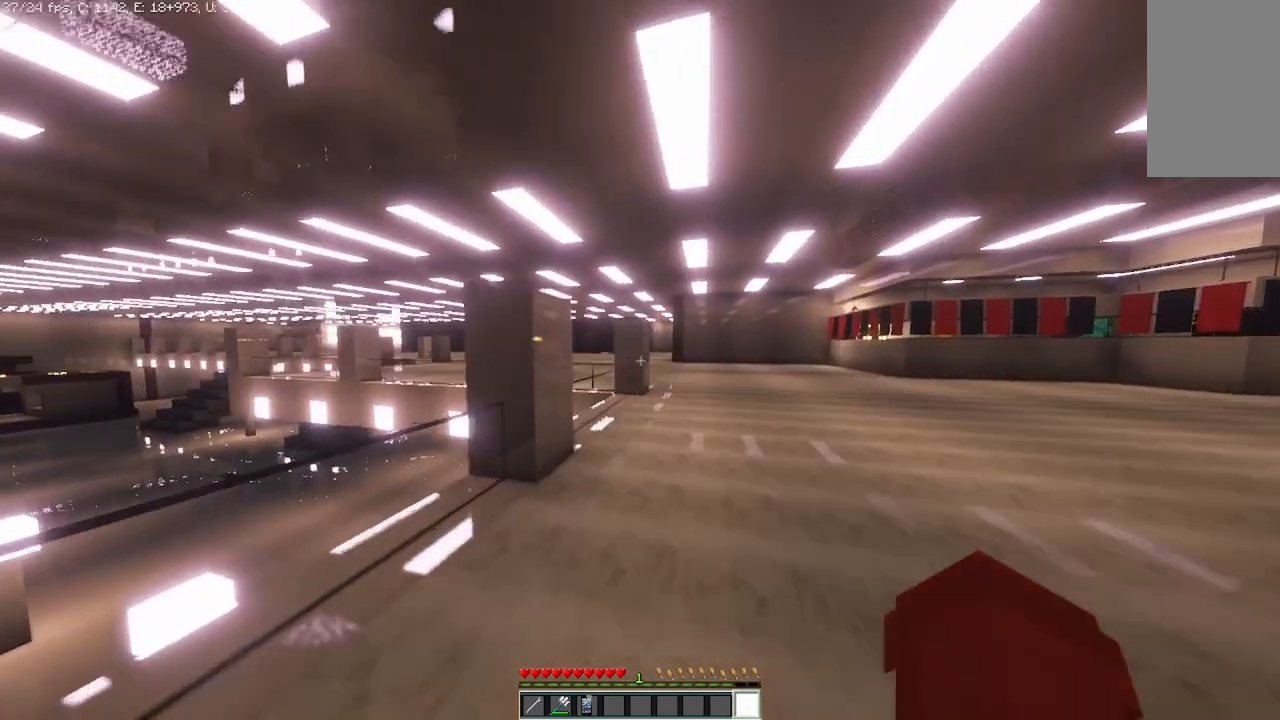
{"keys": ["d", "w"], "mouse": [], "events": [[83, "d", "up"], [333, "d", "down"]]}
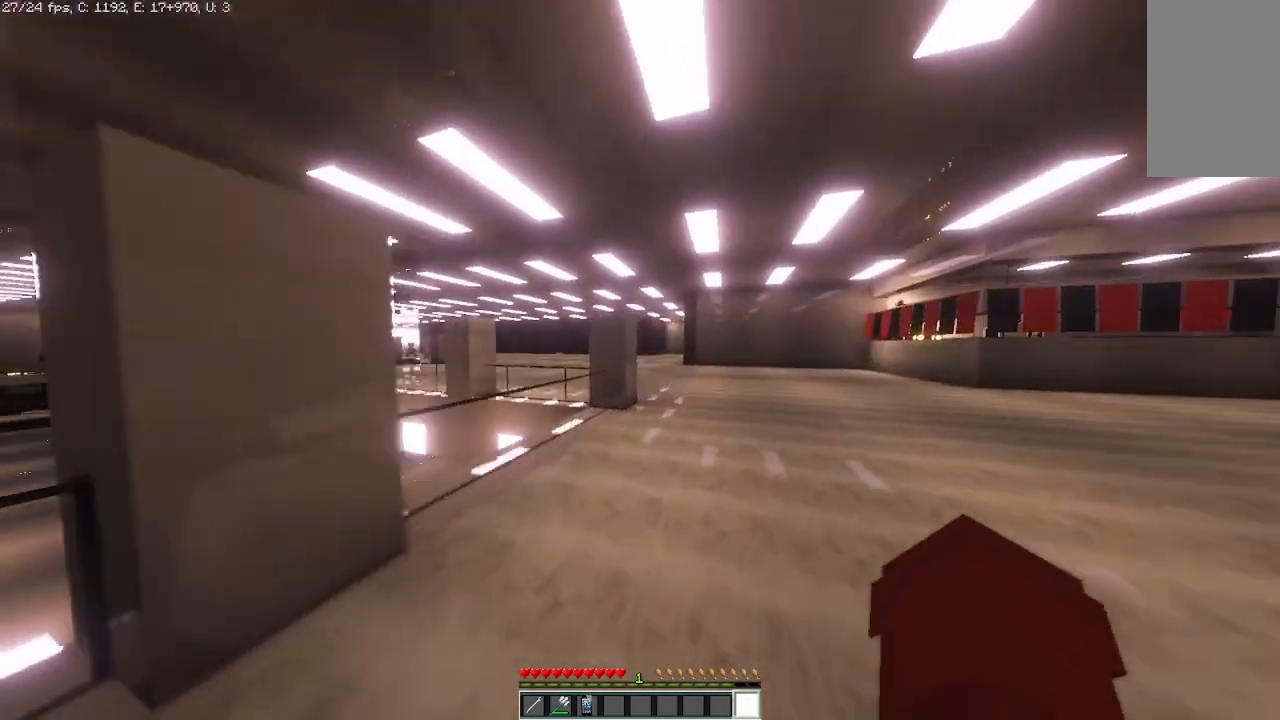
{"keys": ["d", "w"], "mouse": [], "events": [[292, "d", "up"], [333, "d", "down"]]}
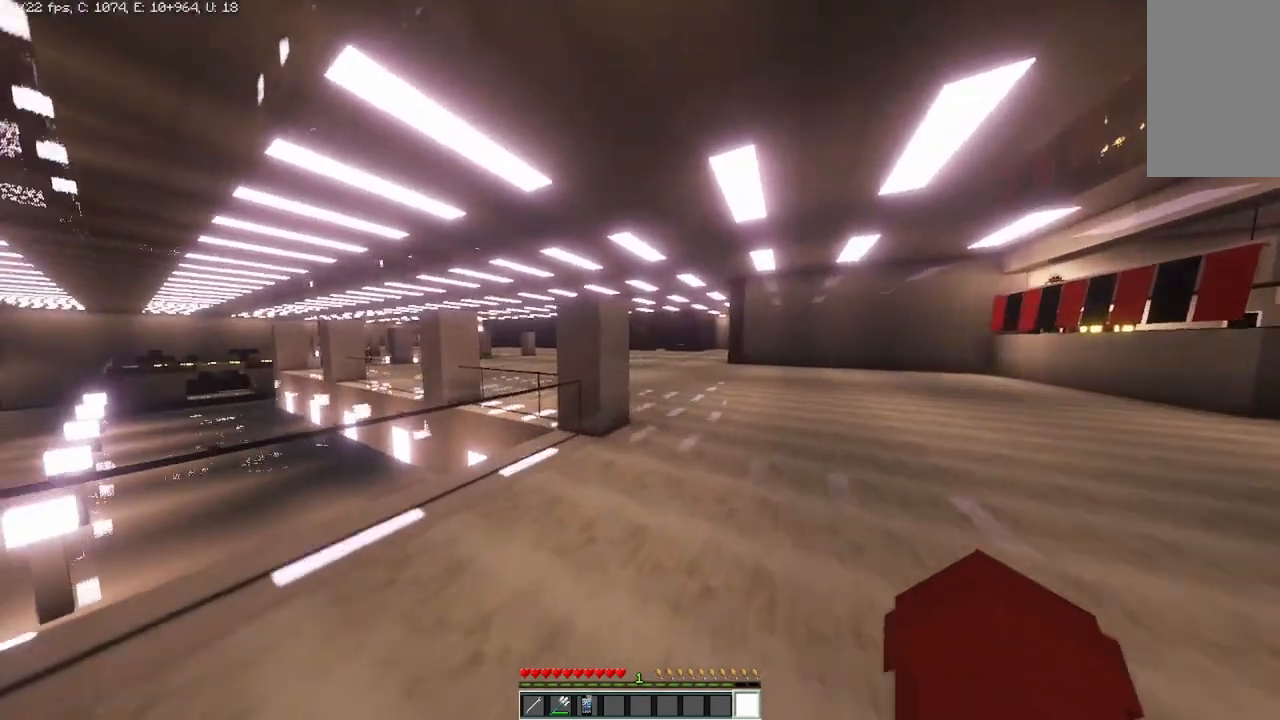
{"keys": ["d", "w"], "mouse": [], "events": []}
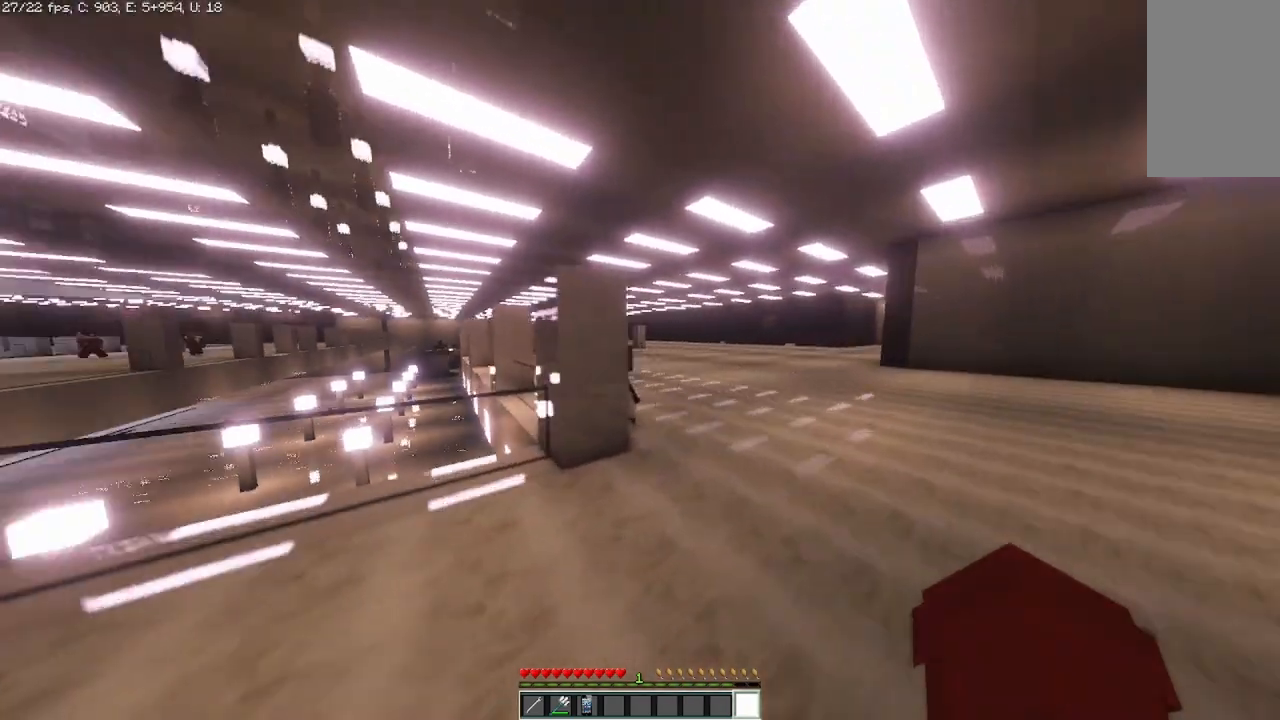
{"keys": [], "mouse": [], "events": [[292, "d", "up"], [417, "w", "up"]]}
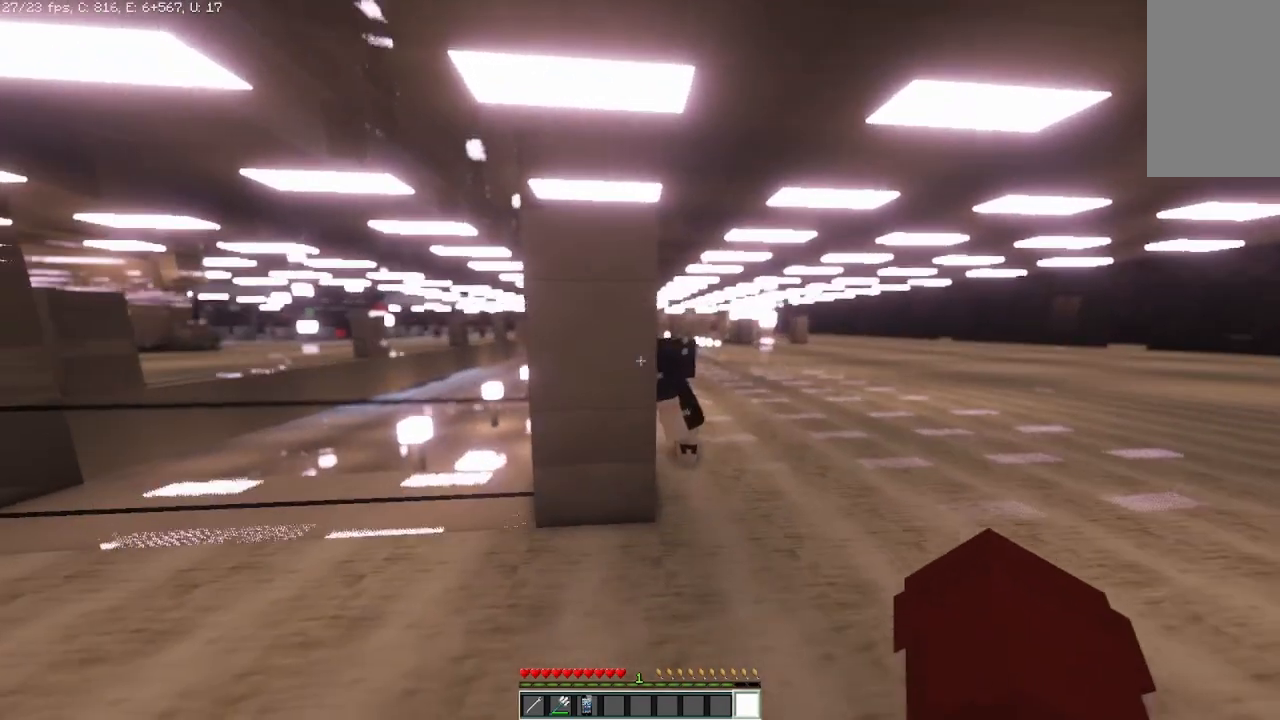
{"keys": ["d"], "mouse": [], "events": [[375, "d", "down"]]}
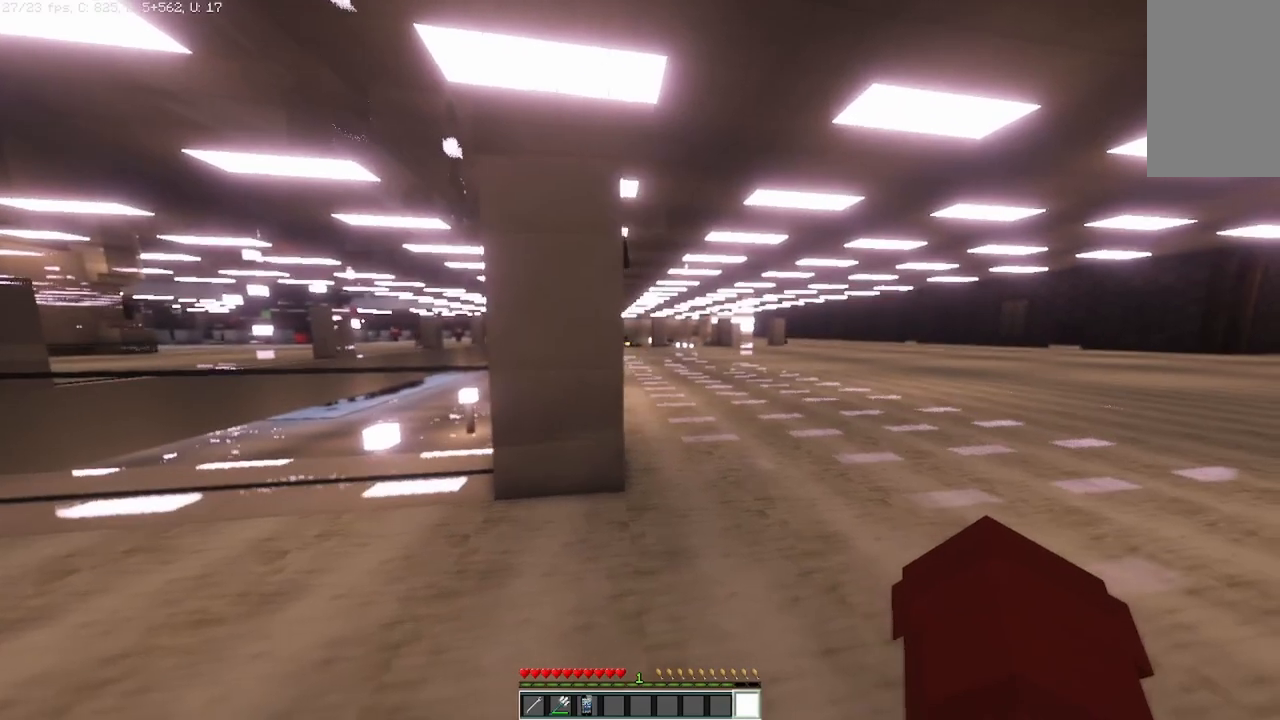
{"keys": [], "mouse": [], "events": [[292, "d", "up"]]}
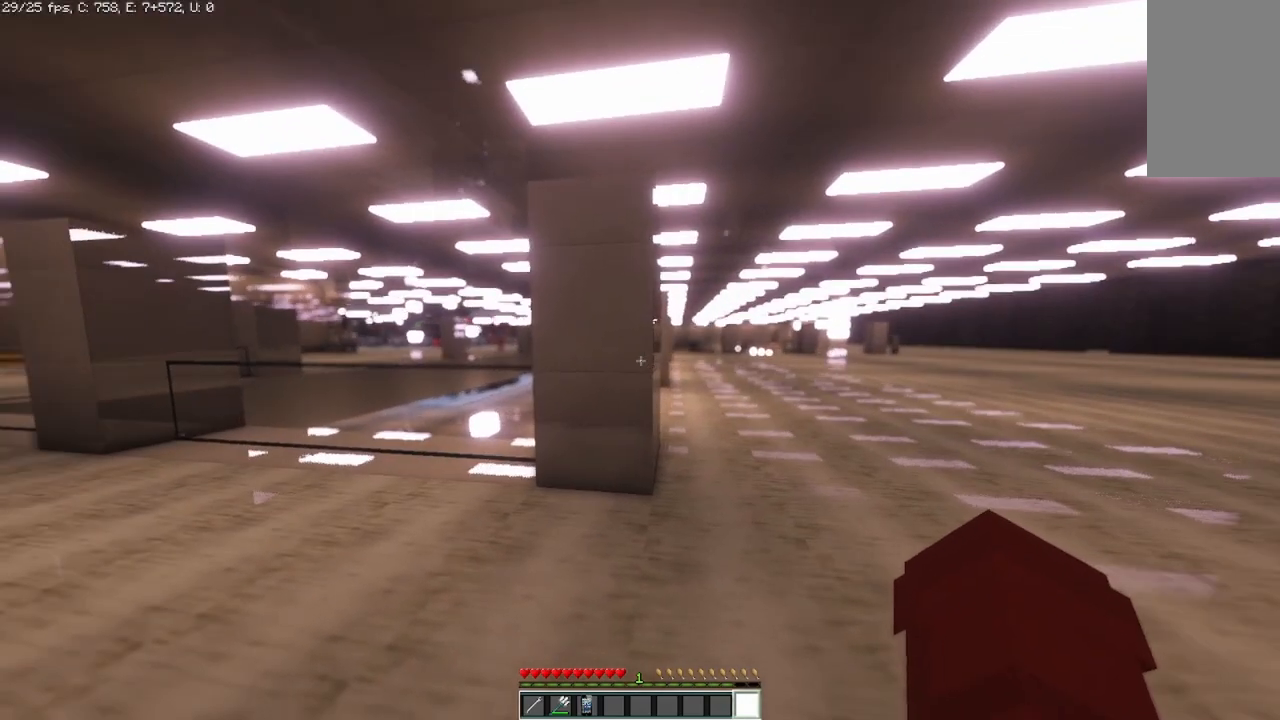
{"keys": ["a", "w"], "mouse": [], "events": [[208, "w", "down"], [375, "a", "down"]]}
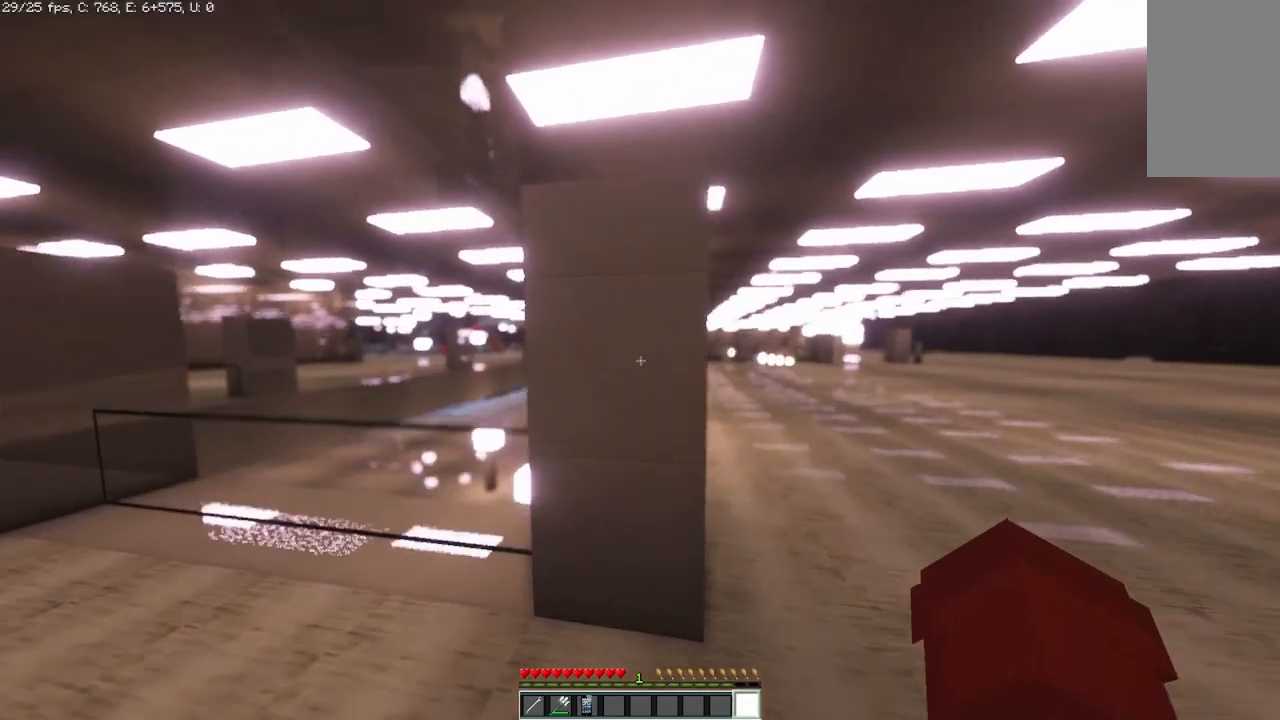
{"keys": [], "mouse": [], "events": [[250, "w", "up"], [458, "a", "up"]]}
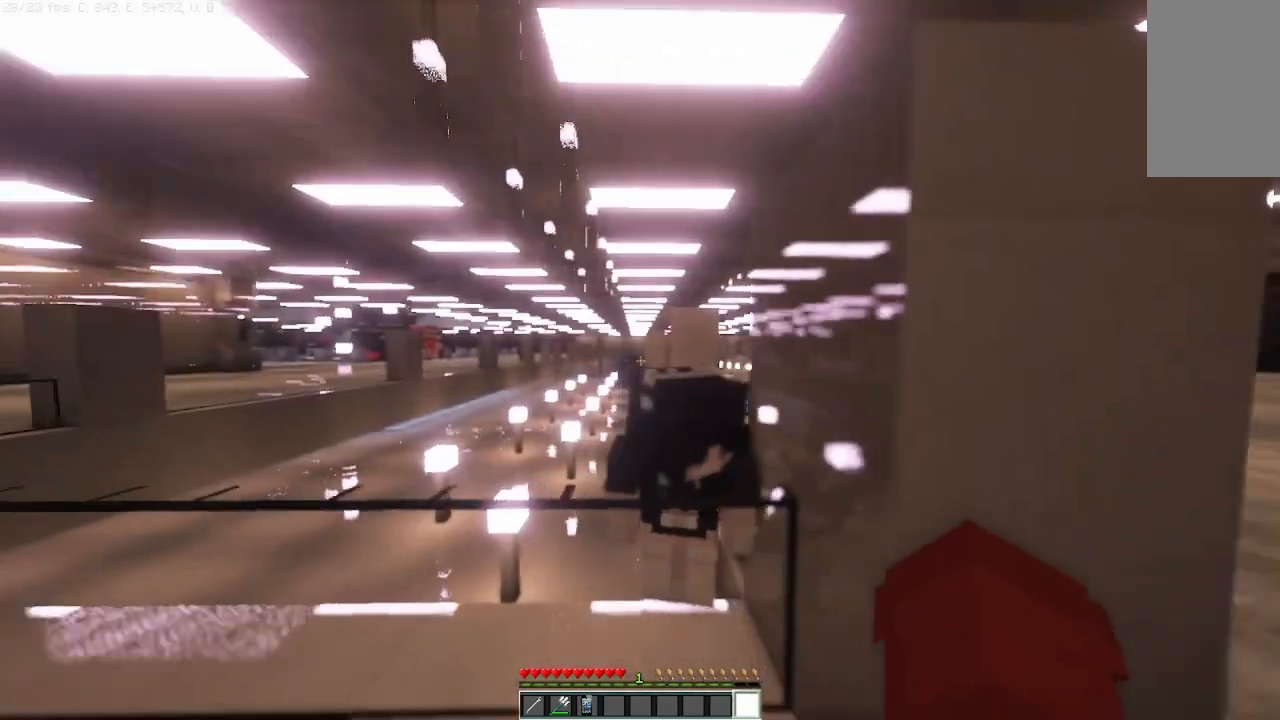
{"keys": [], "mouse": [], "events": []}
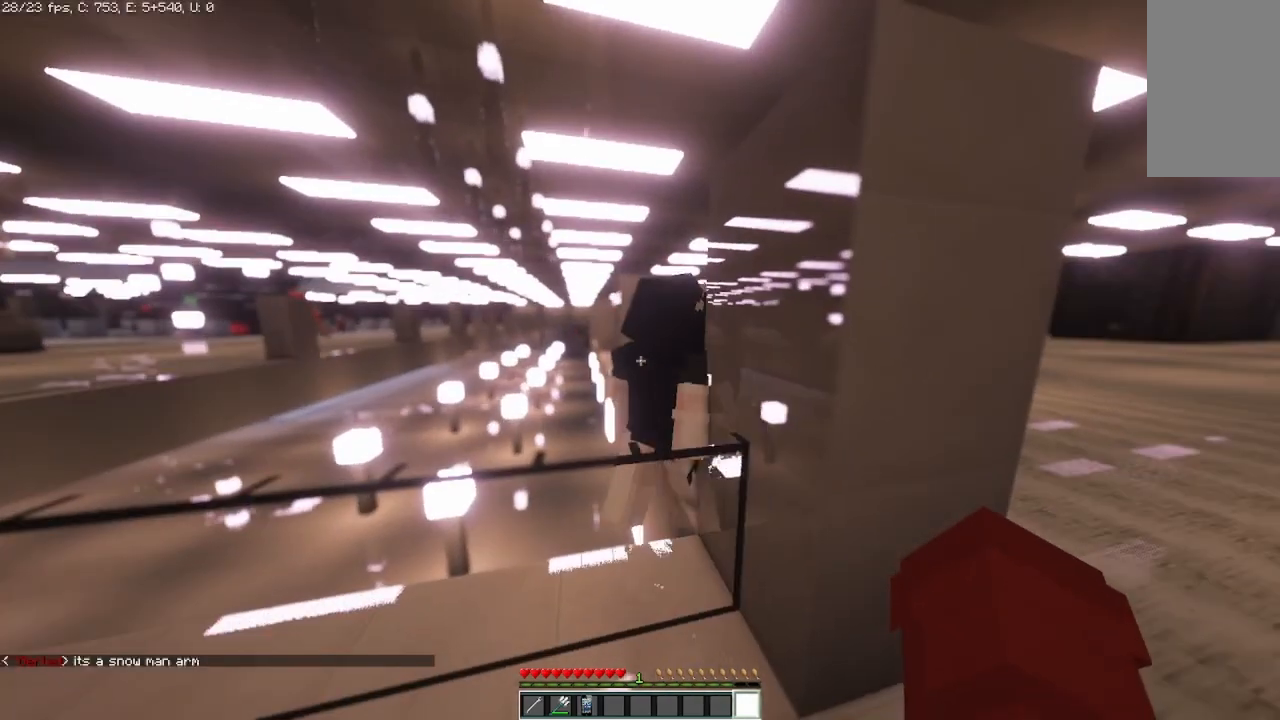
{"keys": [], "mouse": [], "events": []}
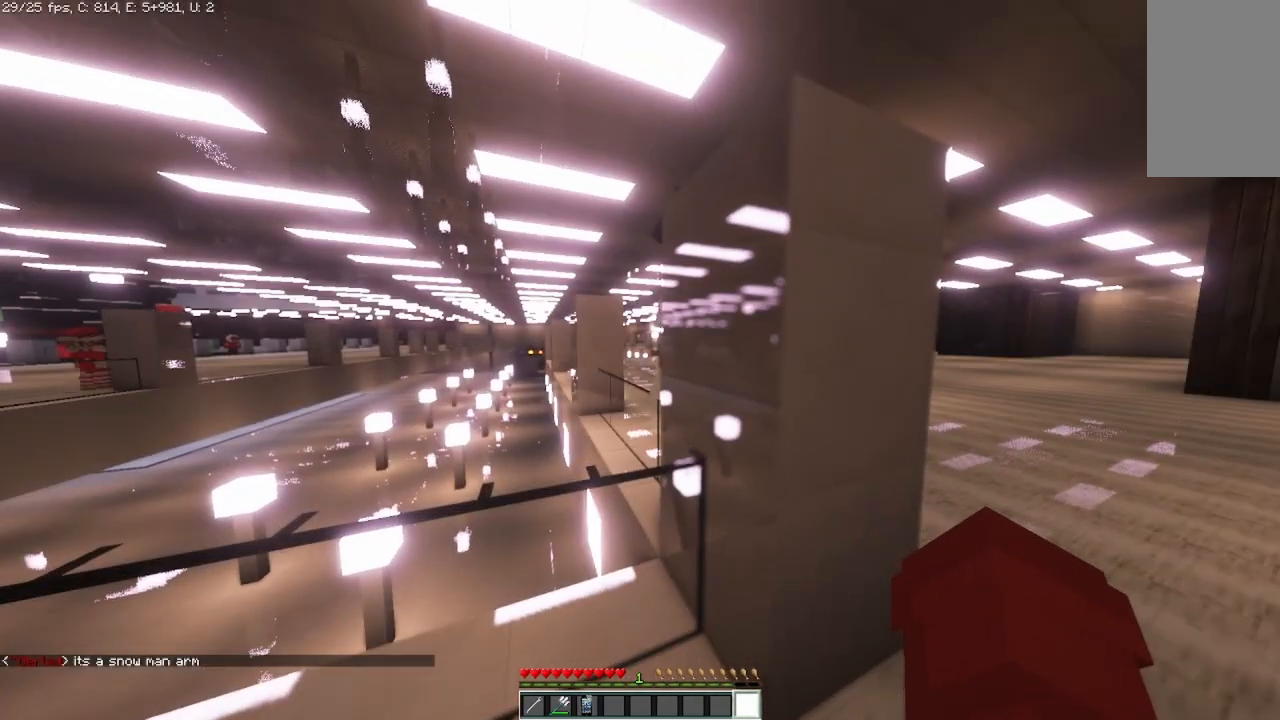
{"keys": ["d"], "mouse": [], "events": [[125, "d", "down"]]}
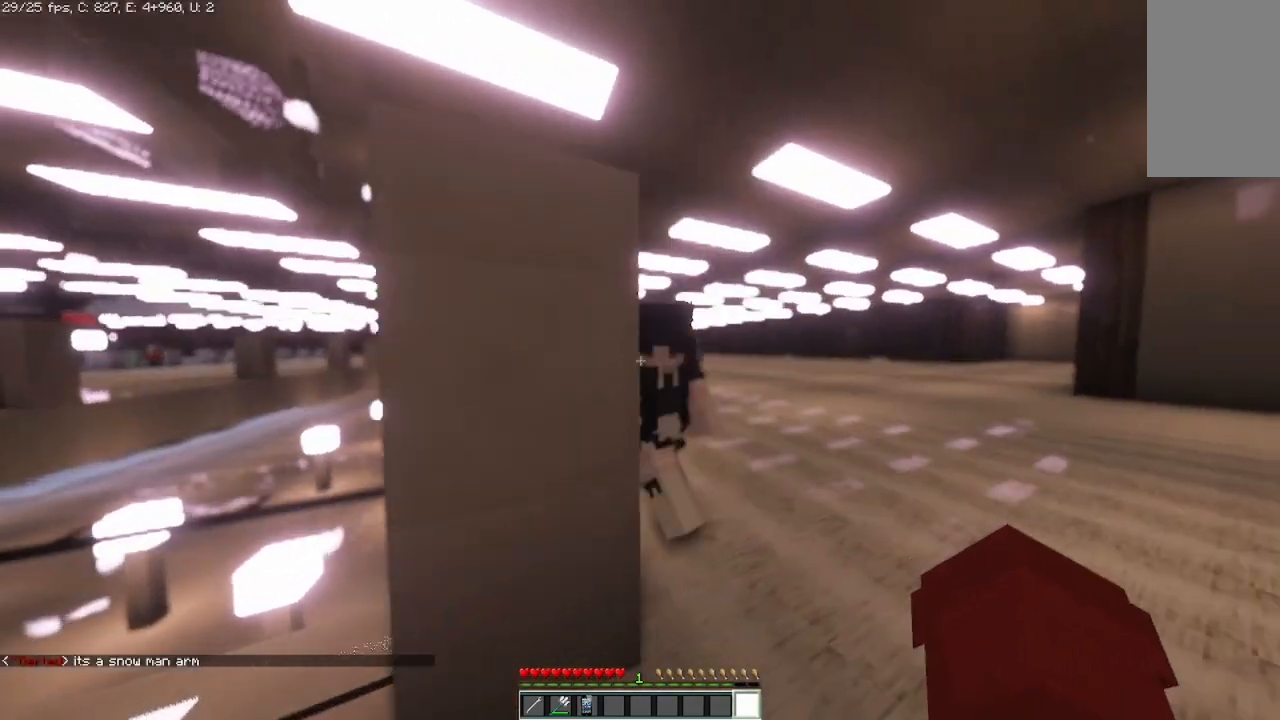
{"keys": [], "mouse": [], "events": [[167, "d", "up"]]}
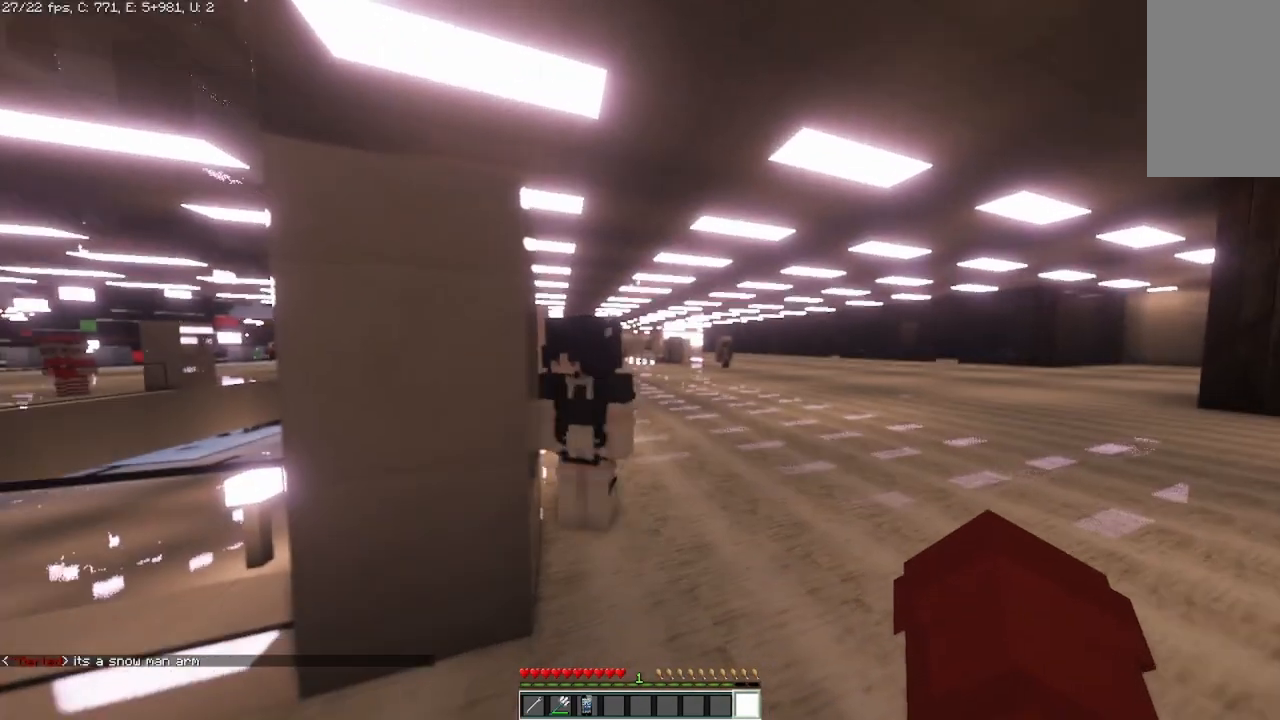
{"keys": [], "mouse": [], "events": []}
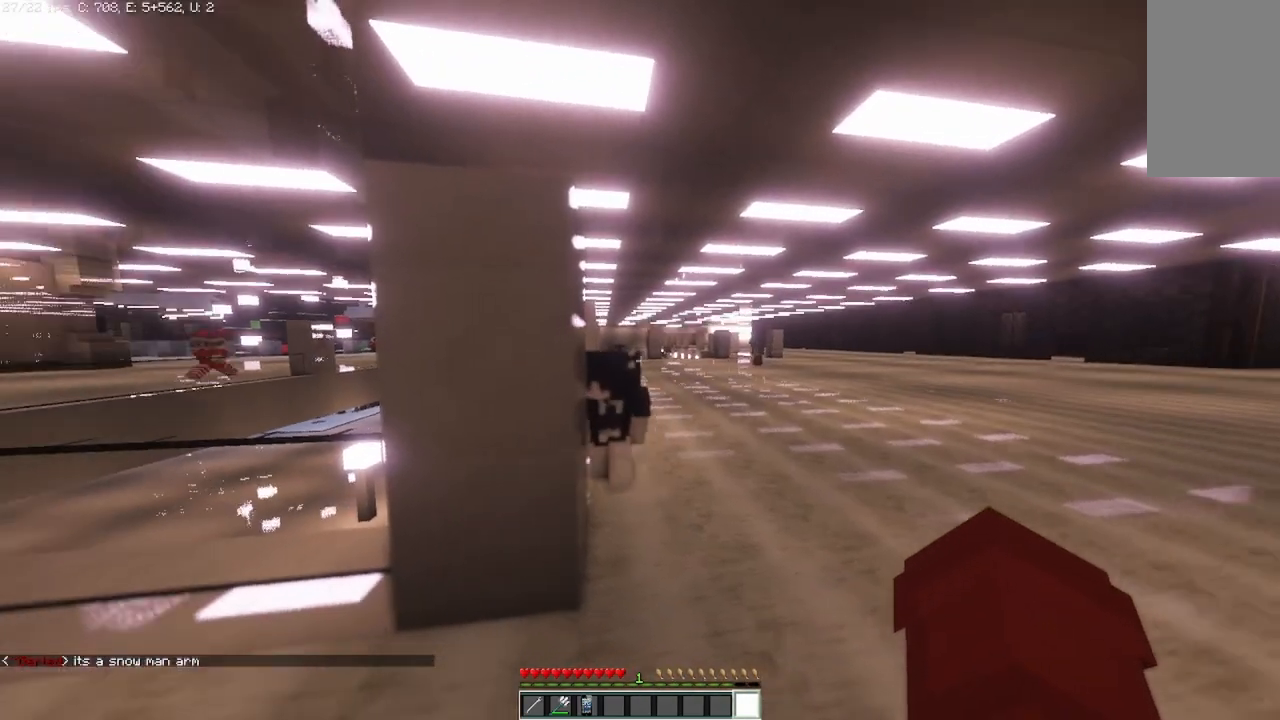
{"keys": [], "mouse": [], "events": []}
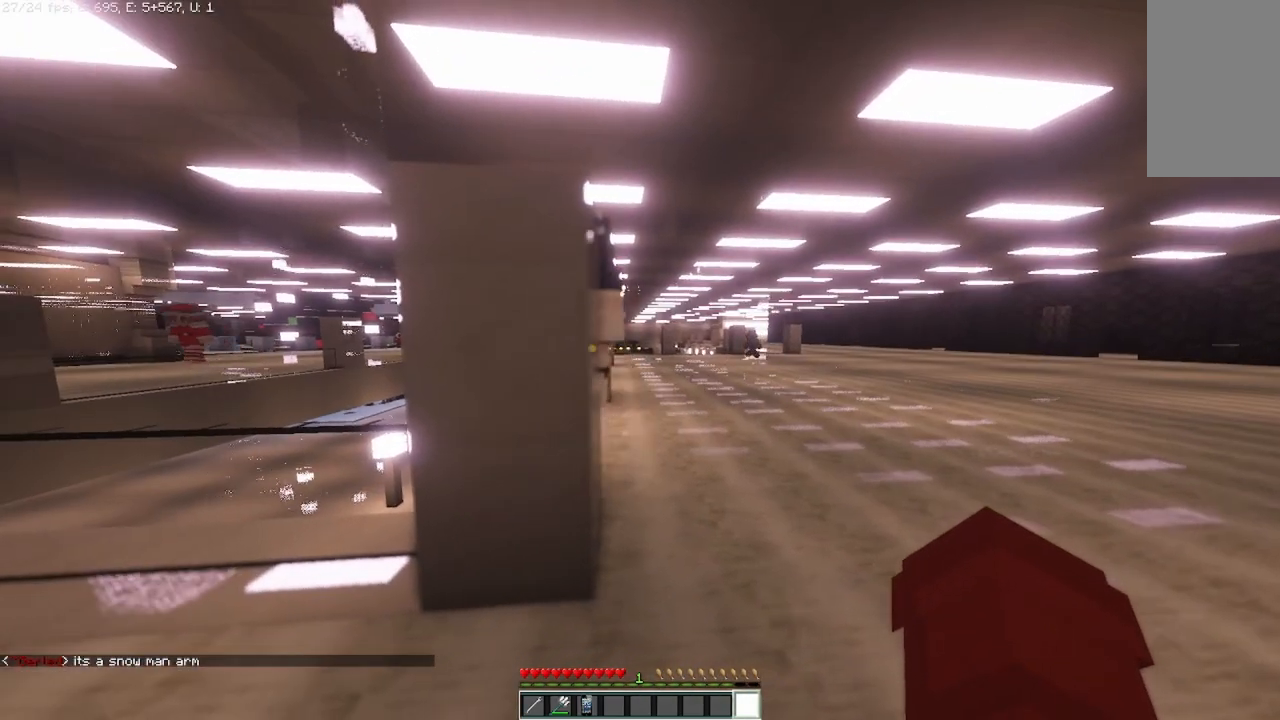
{"keys": [], "mouse": [], "events": []}
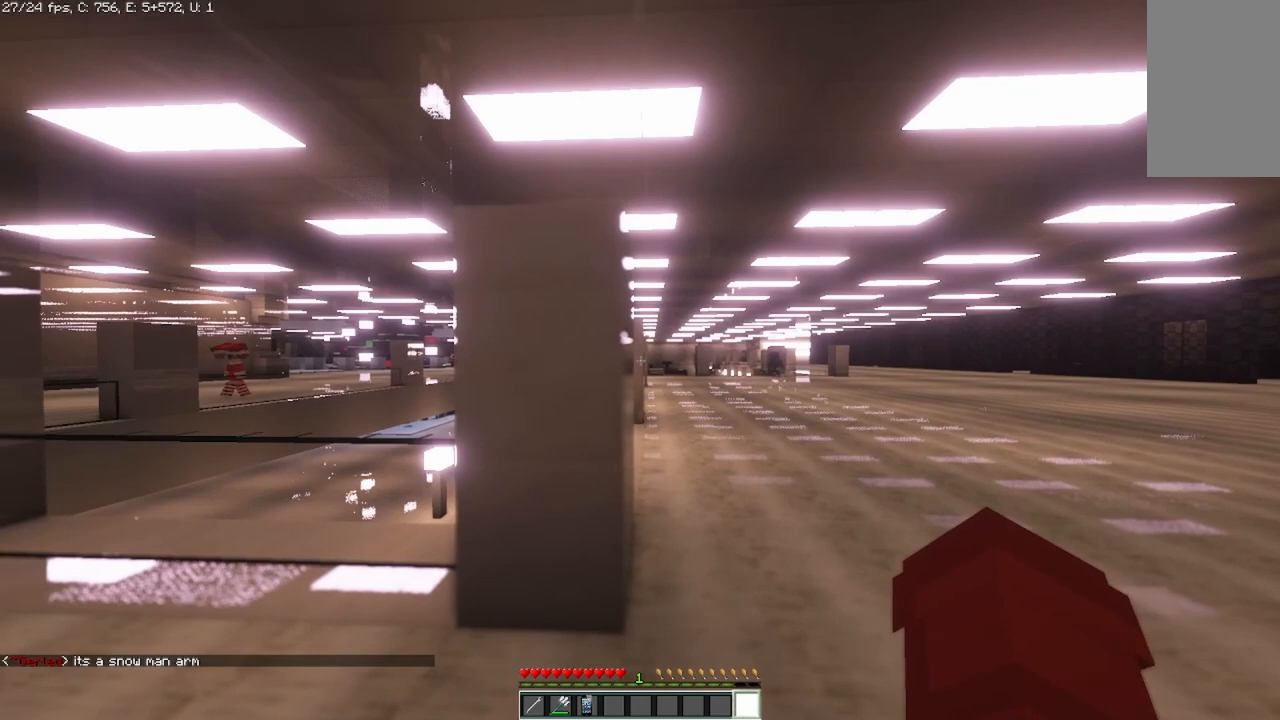
{"keys": [], "mouse": [], "events": []}
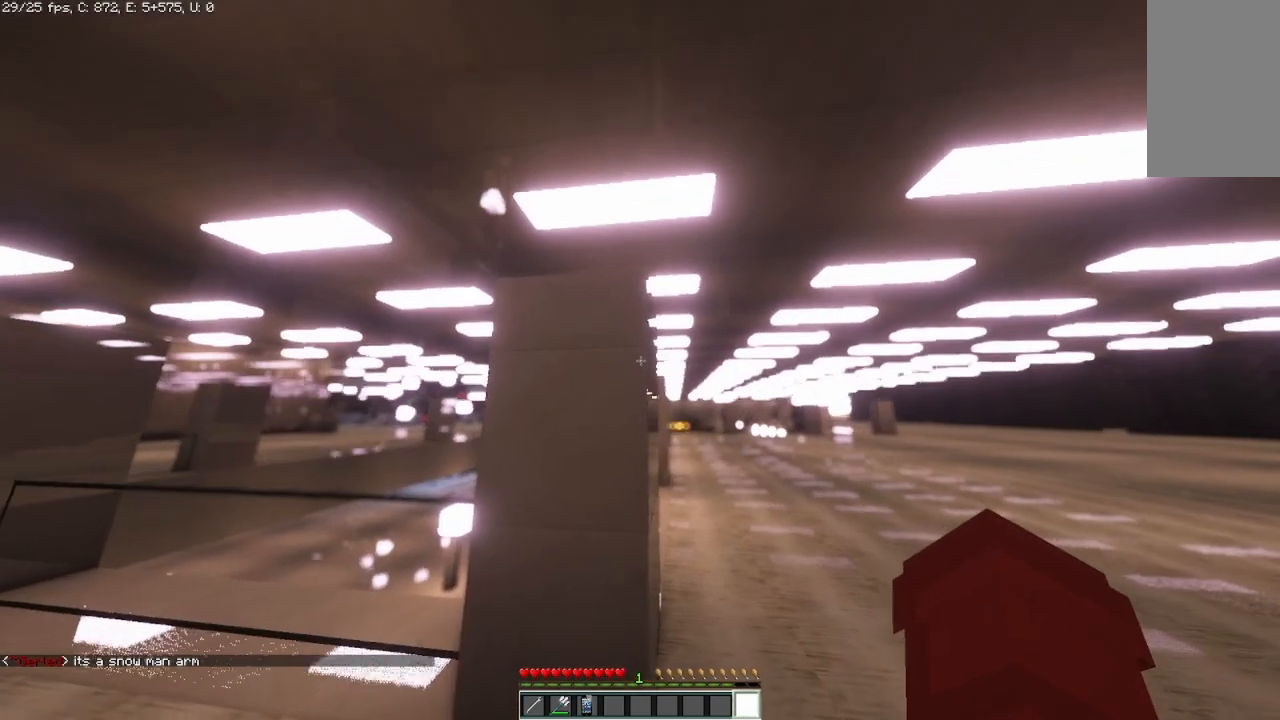
{"keys": [], "mouse": [], "events": [[125, "s", "down"], [375, "s", "up"]]}